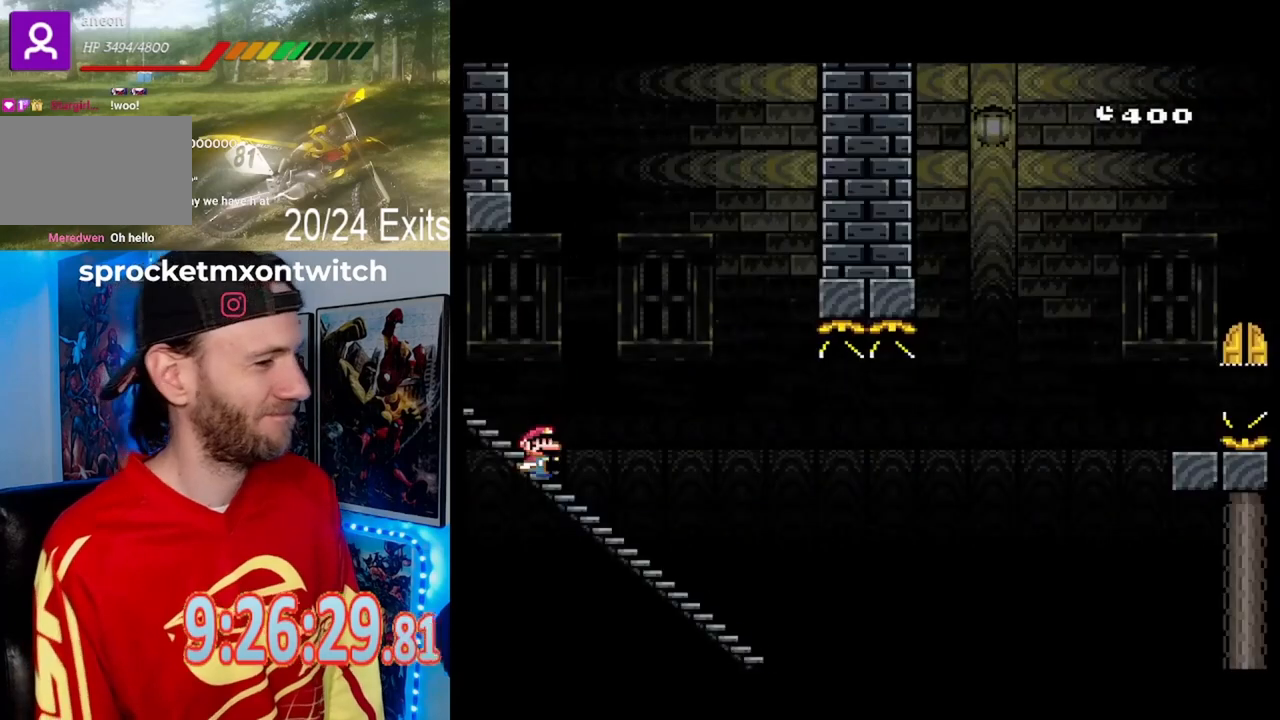
Gameplay with a controller (Nintendo layout); each line is a JSON object with the inputs held at the frame after it (dt_ms = milliseconds from this image to that frame). "events" lists button and stick changes between this image and that frame as [ms after this image, input, new state], when the widget could be followed in between. Not read: B DPAD_DOWN L1 L3 R1 R3.
{"dt_ms": 500, "buttons": ["Y"], "events": []}
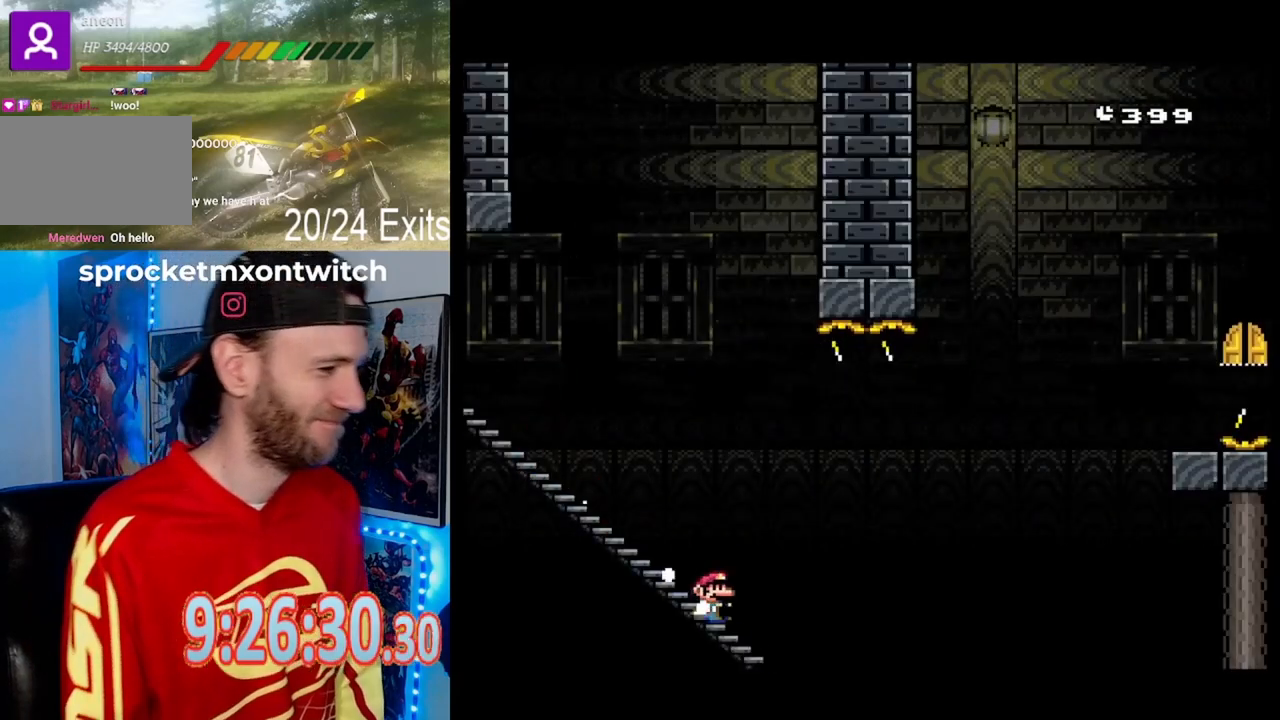
{"dt_ms": 500, "buttons": ["Y"], "events": []}
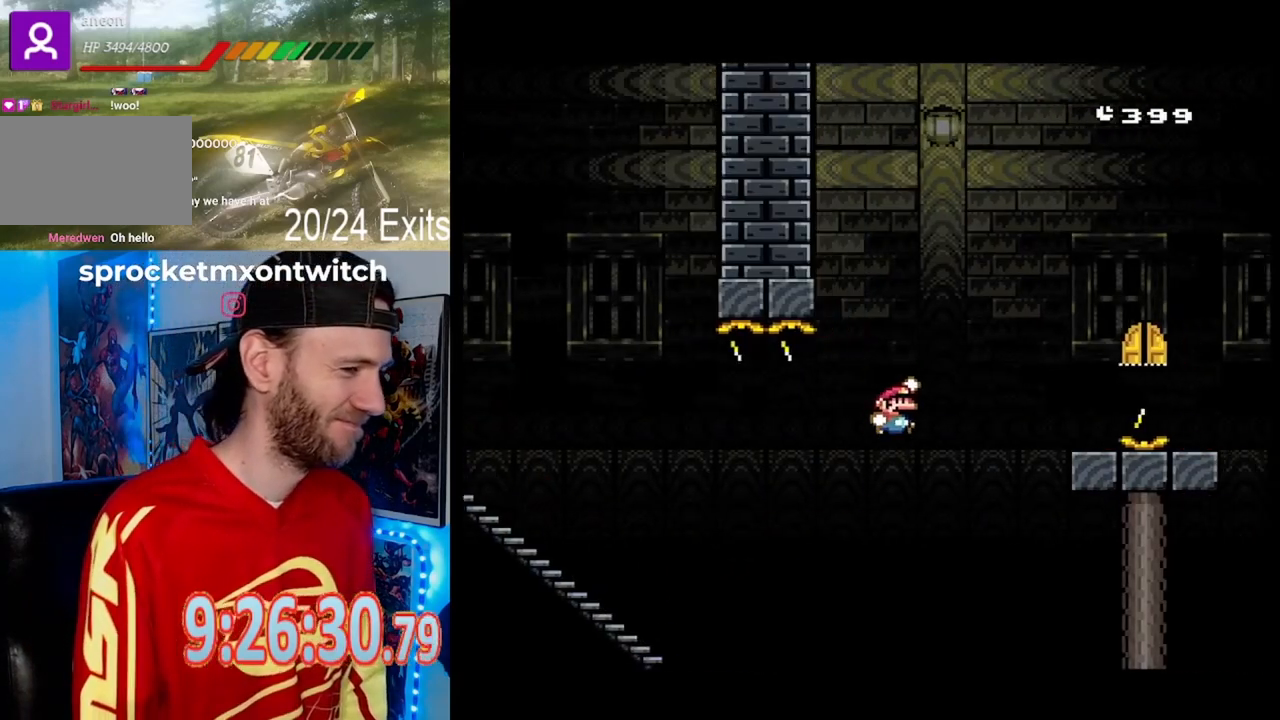
{"dt_ms": 500, "buttons": ["Y"], "events": [[300, "DPAD_LEFT", "down"], [467, "DPAD_LEFT", "up"]]}
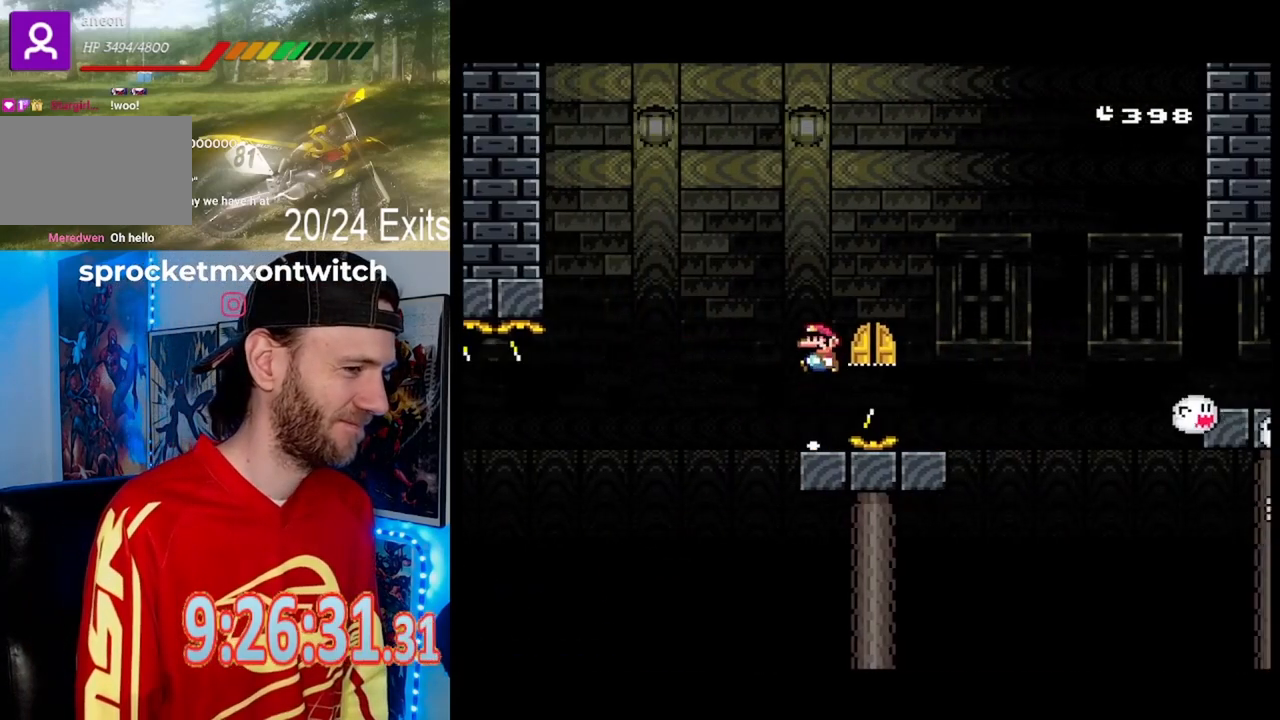
{"dt_ms": 500, "buttons": ["Y", "DPAD_LEFT"], "events": [[33, "DPAD_RIGHT", "down"], [400, "DPAD_RIGHT", "up"], [500, "DPAD_LEFT", "down"]]}
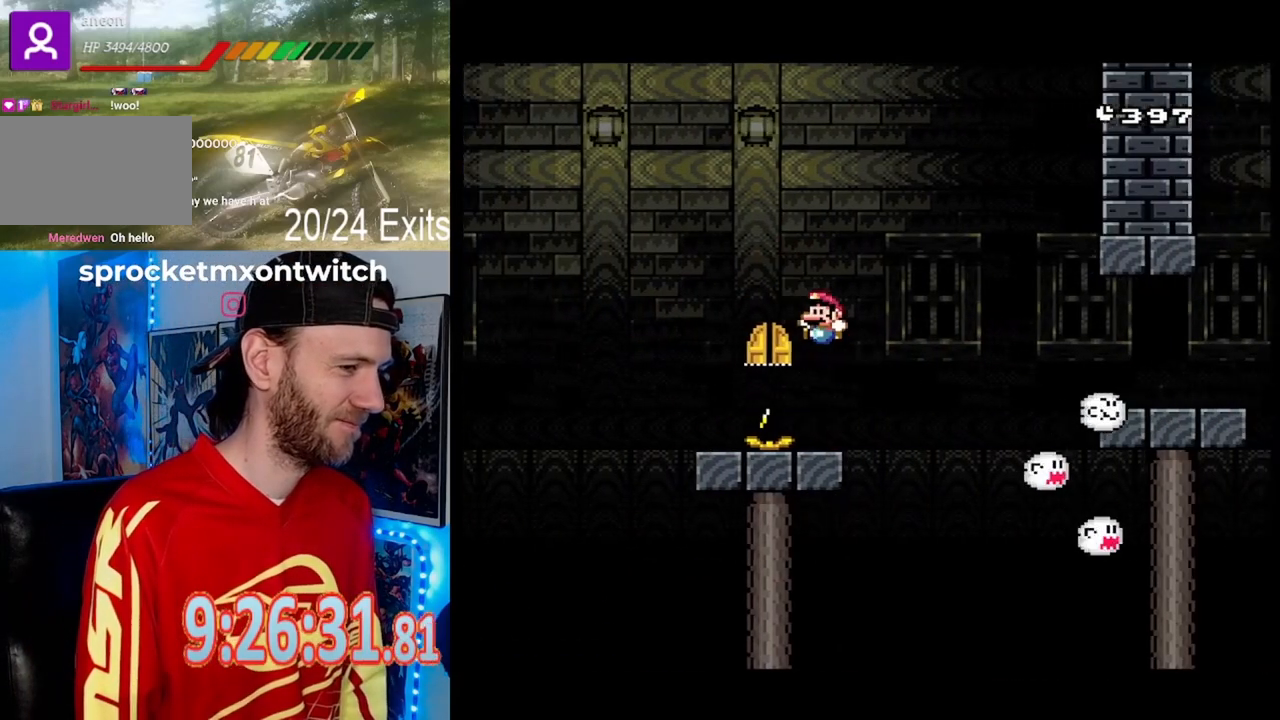
{"dt_ms": 500, "buttons": ["Y", "DPAD_LEFT"]}
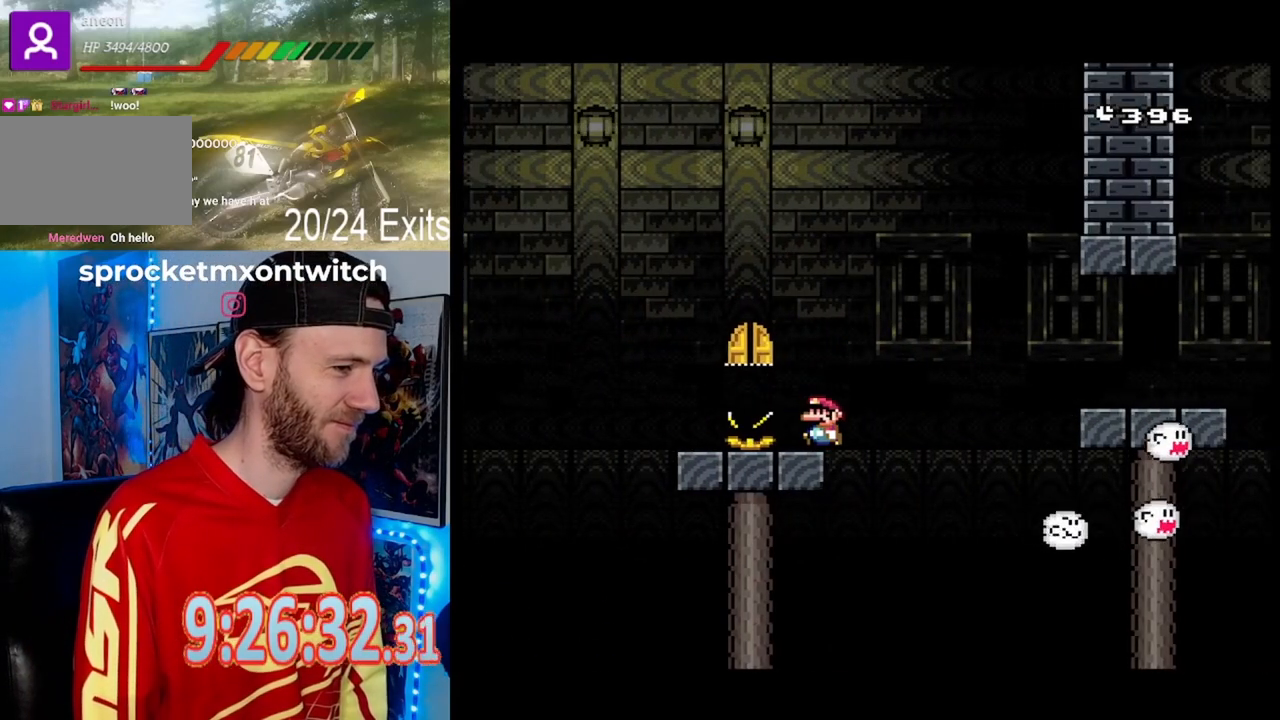
{"dt_ms": 500, "buttons": ["Y"], "events": [[67, "DPAD_LEFT", "up"]]}
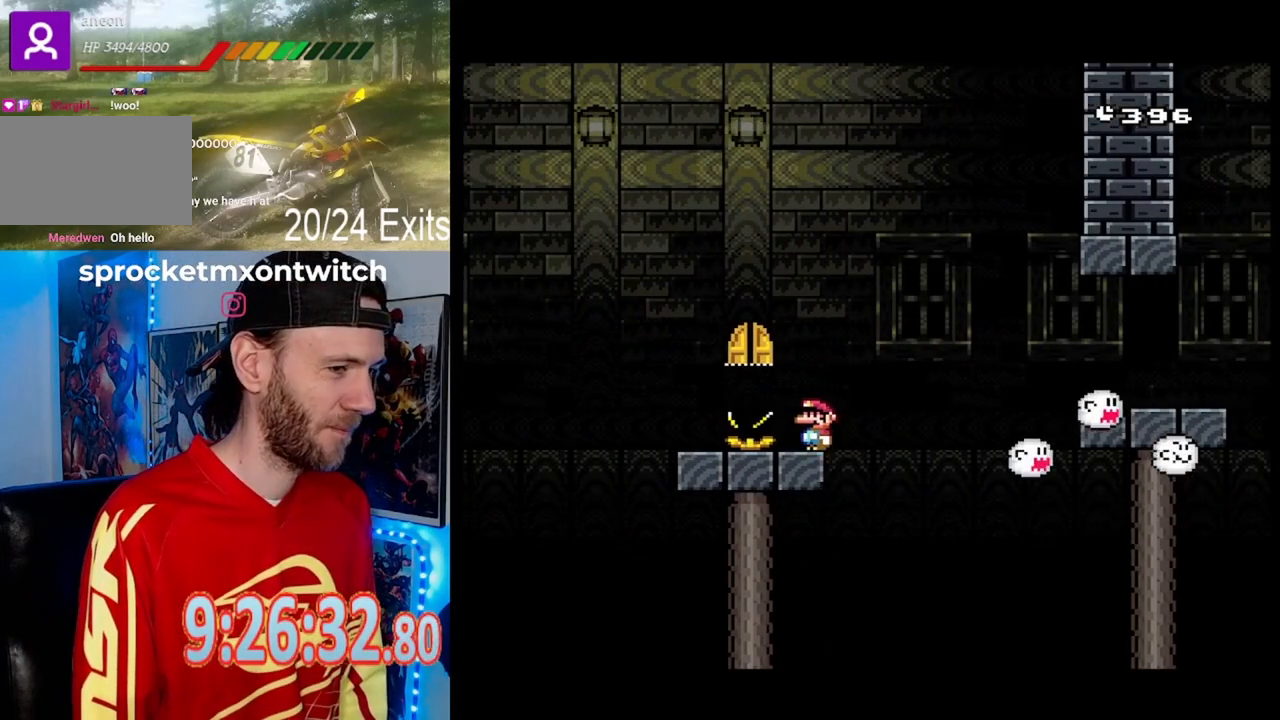
{"dt_ms": 1000, "buttons": ["Y"]}
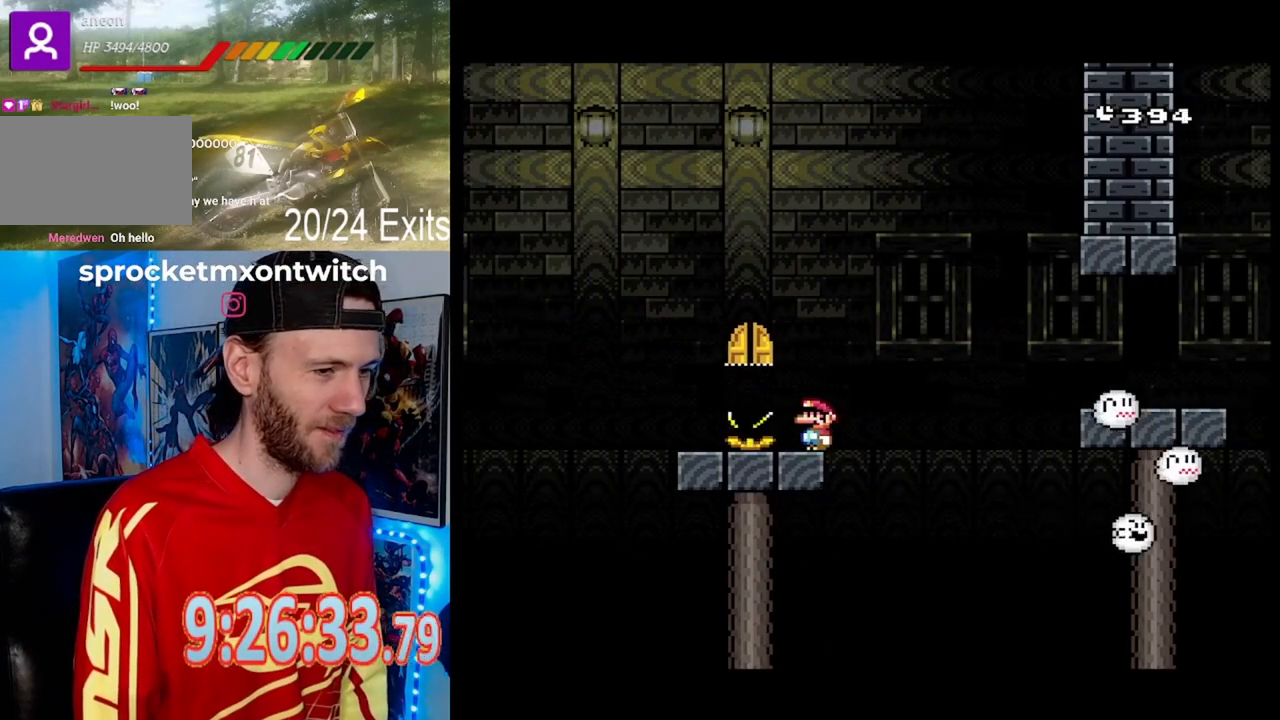
{"dt_ms": 500, "buttons": ["Y", "DPAD_RIGHT"], "events": [[100, "DPAD_RIGHT", "down"]]}
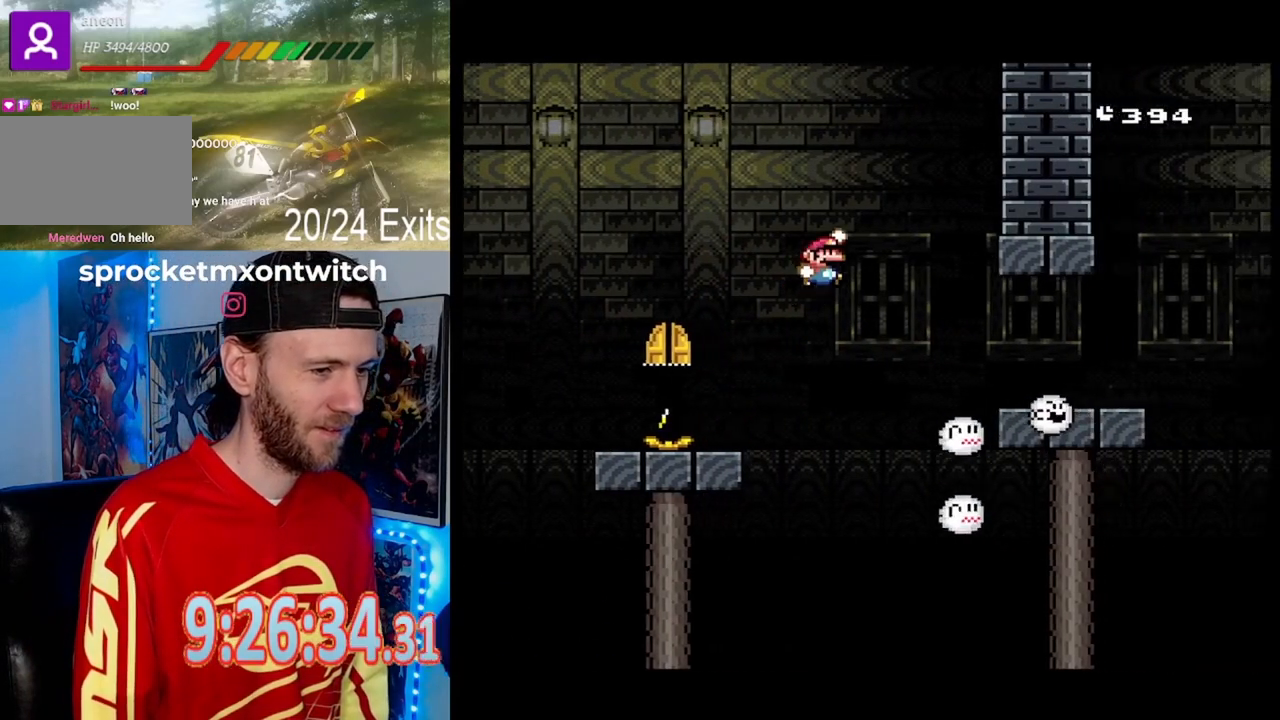
{"dt_ms": 500, "buttons": ["Y", "DPAD_RIGHT"], "events": []}
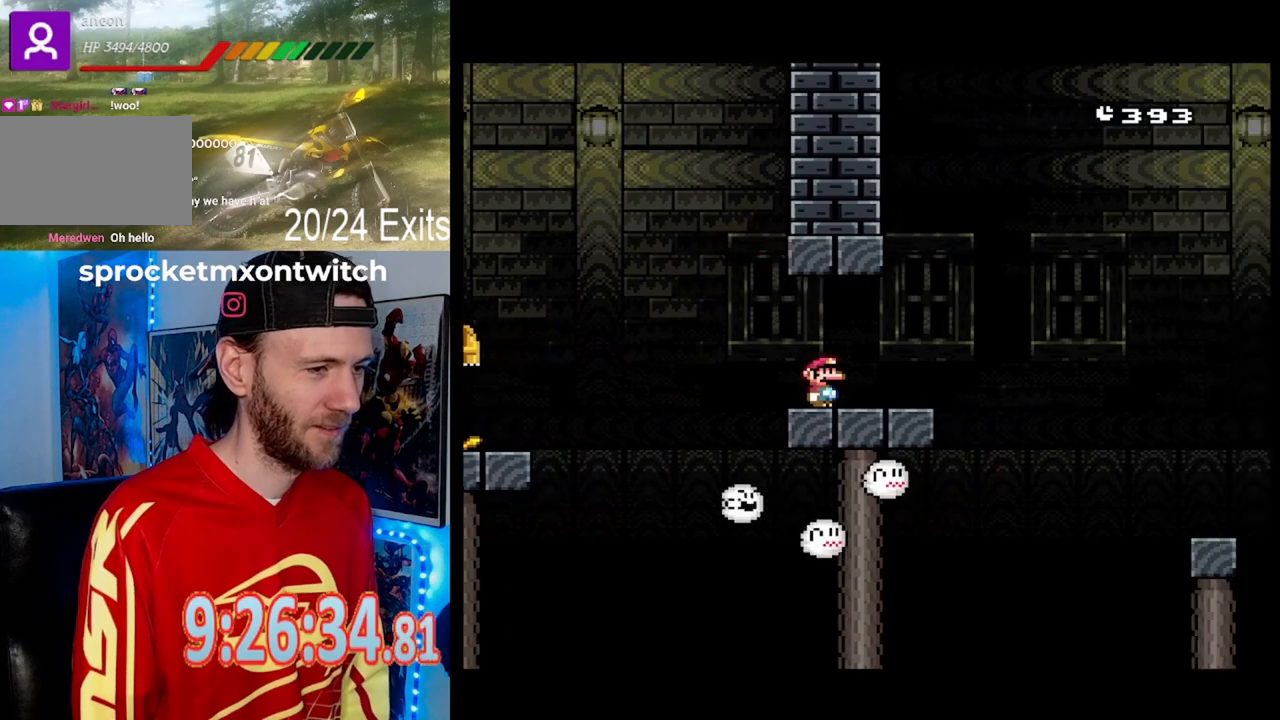
{"dt_ms": 500, "buttons": ["Y", "DPAD_RIGHT"], "events": []}
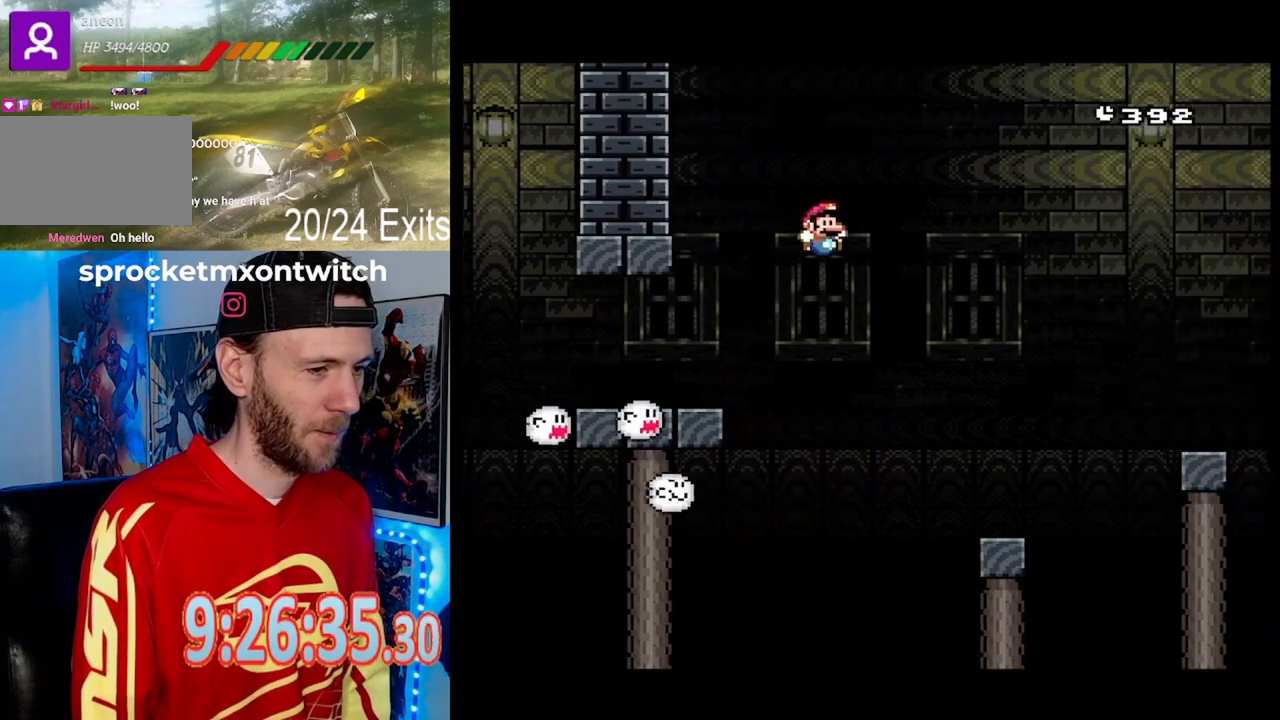
{"dt_ms": 500, "buttons": ["Y"], "events": [[233, "DPAD_RIGHT", "up"], [333, "DPAD_LEFT", "down"], [467, "DPAD_LEFT", "up"]]}
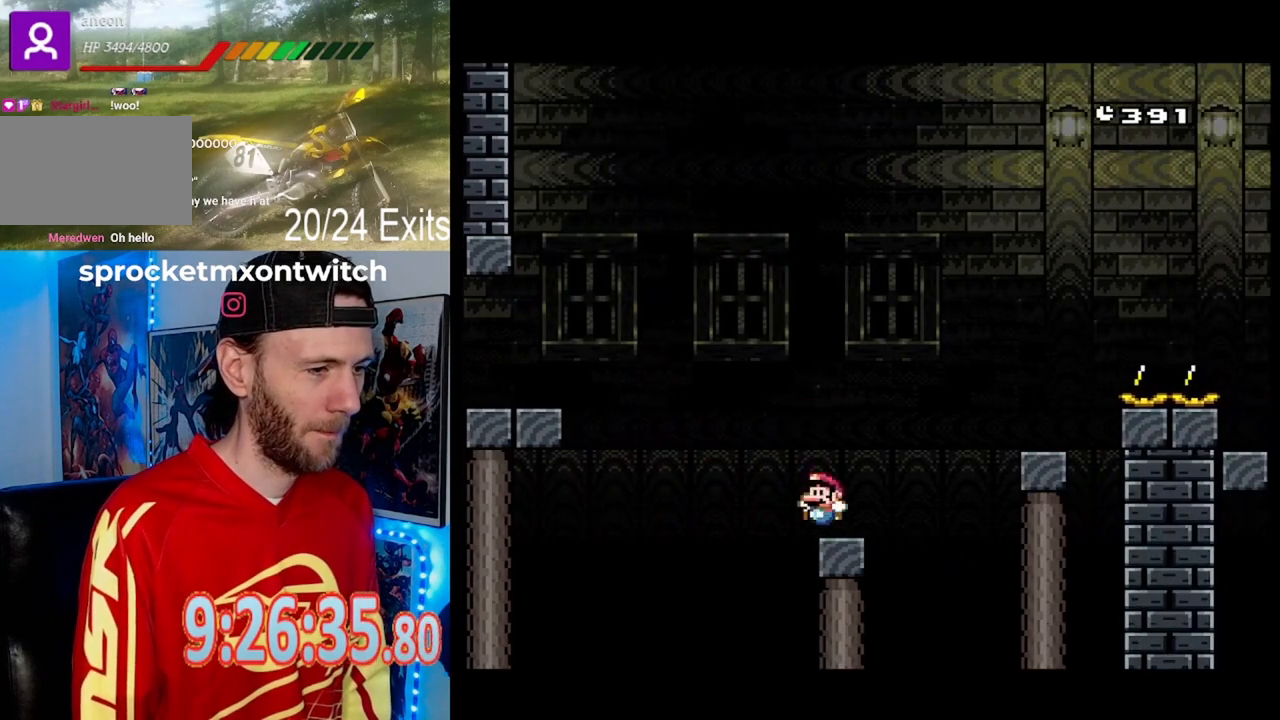
{"dt_ms": 500, "buttons": ["Y", "DPAD_RIGHT"], "events": [[67, "DPAD_RIGHT", "down"]]}
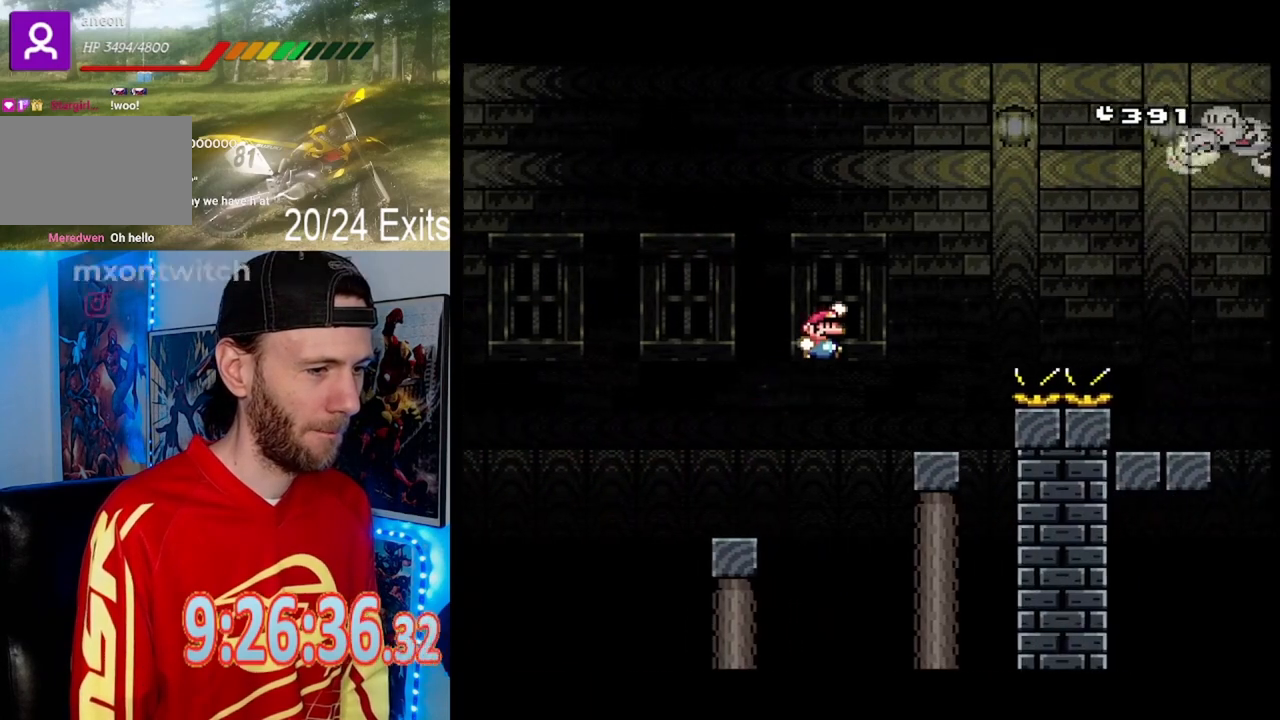
{"dt_ms": 500, "buttons": ["Y"], "events": [[133, "DPAD_RIGHT", "up"], [233, "DPAD_LEFT", "down"], [367, "DPAD_LEFT", "up"]]}
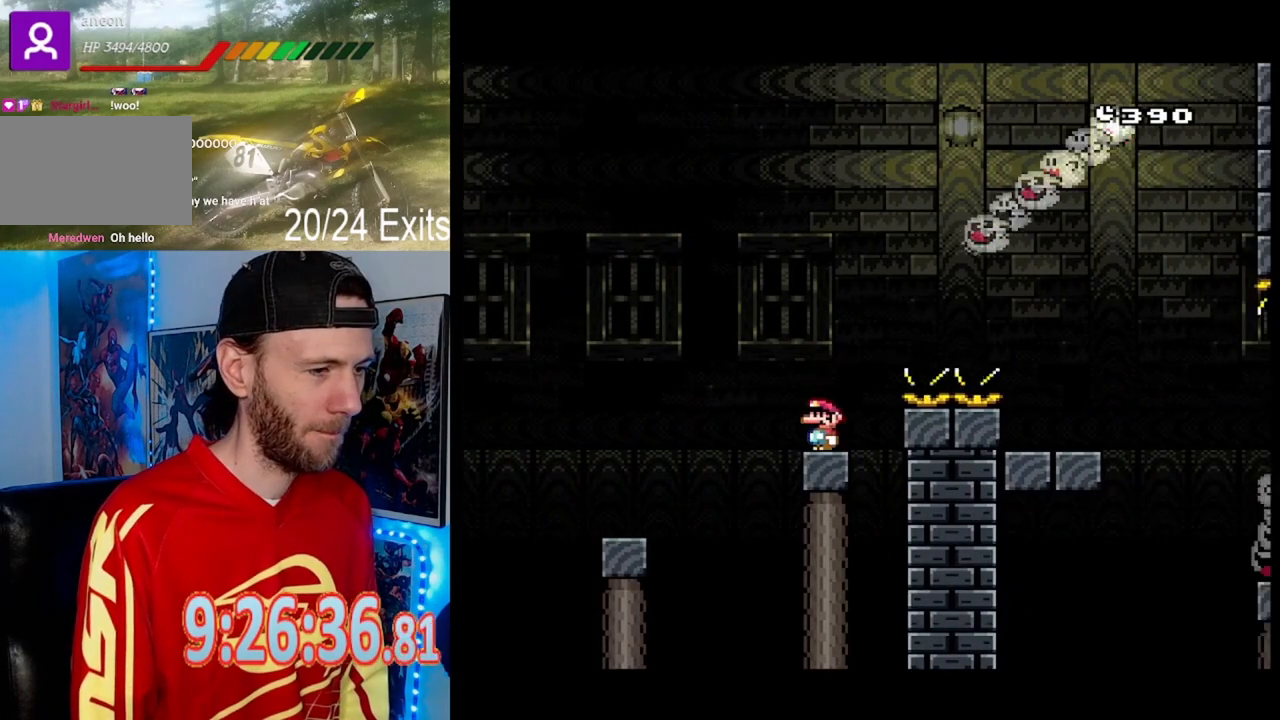
{"dt_ms": 500, "buttons": ["Y"], "events": [[133, "DPAD_RIGHT", "down"], [267, "DPAD_RIGHT", "up"]]}
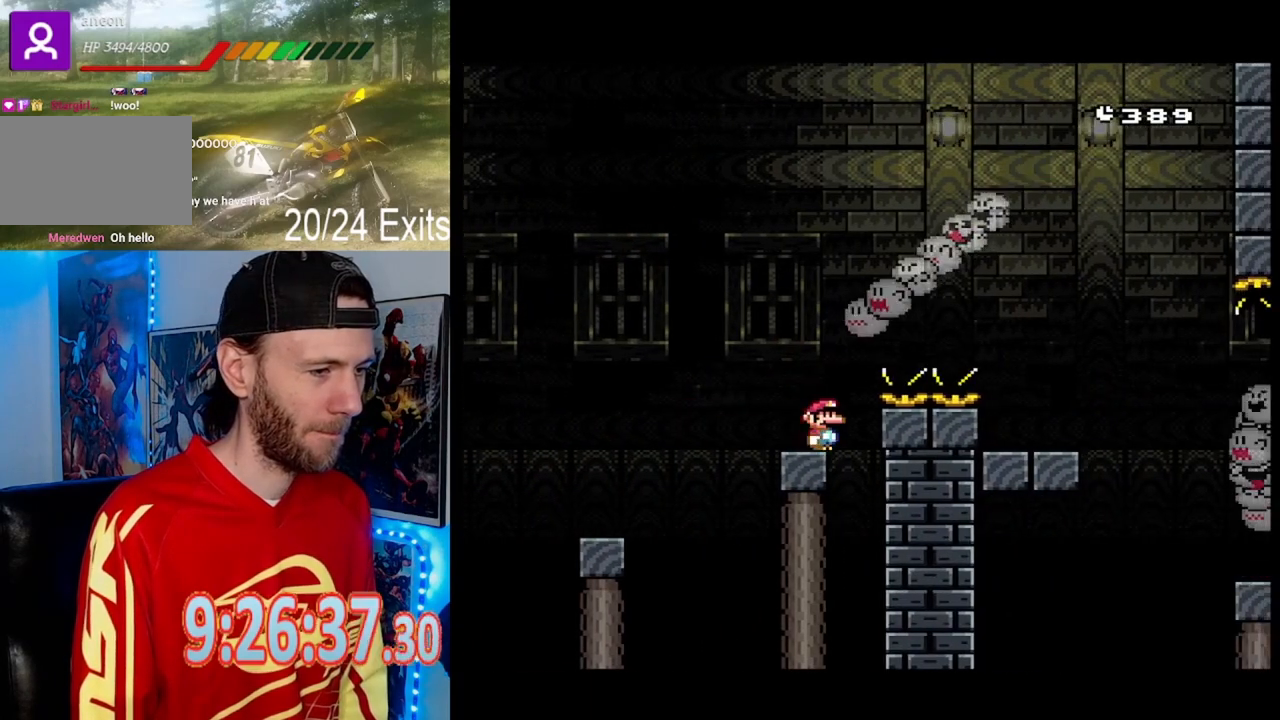
{"dt_ms": 500, "buttons": ["Y"], "events": []}
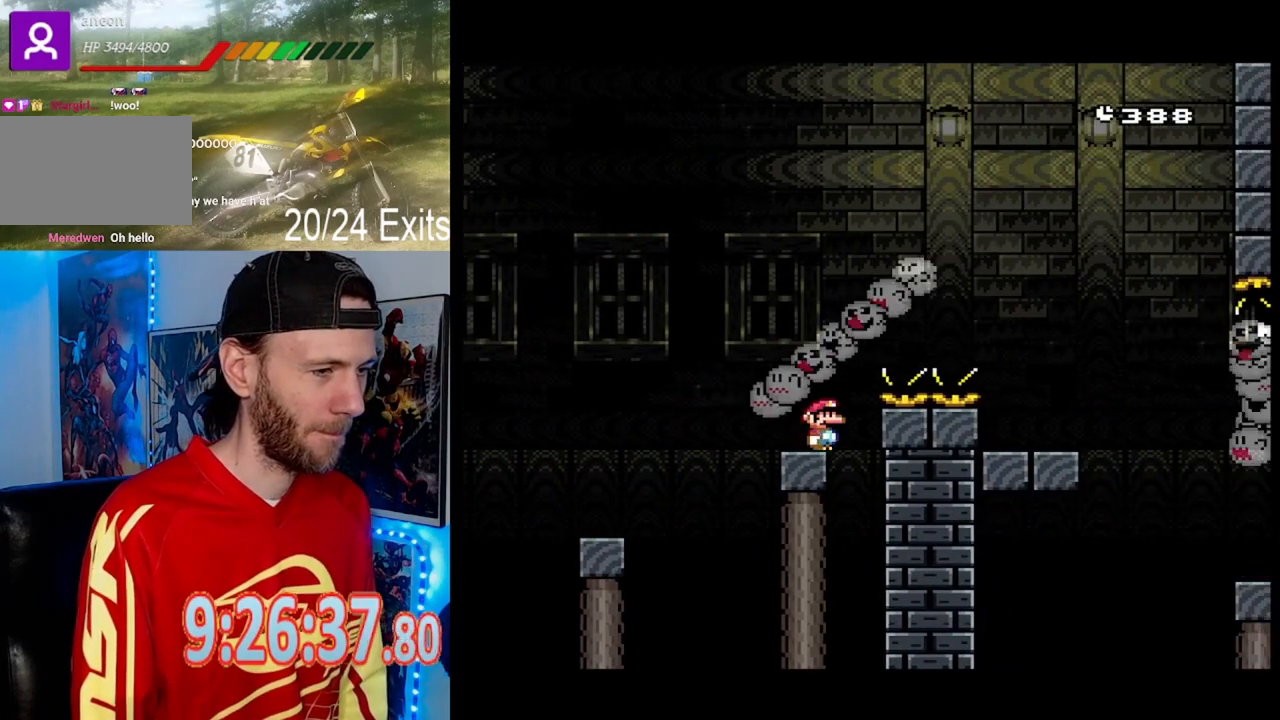
{"dt_ms": 500, "buttons": ["Y"], "events": []}
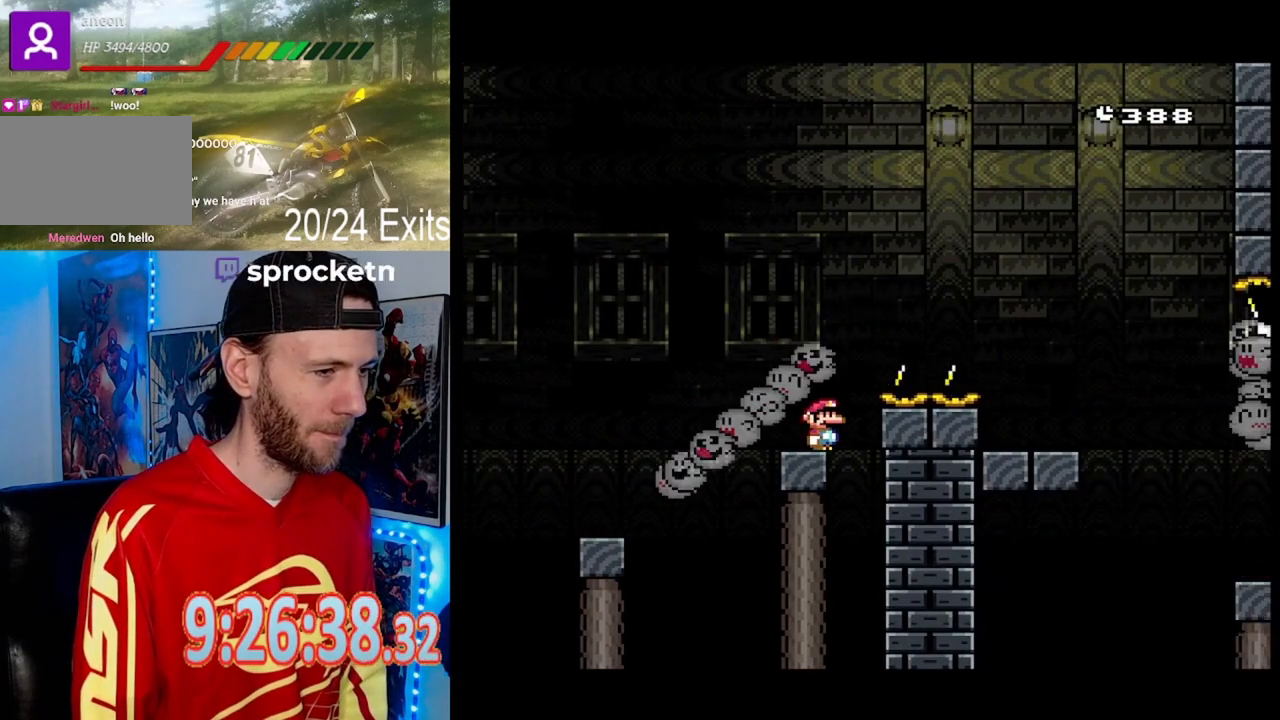
{"dt_ms": 500, "buttons": ["Y", "DPAD_RIGHT"], "events": [[300, "DPAD_RIGHT", "down"]]}
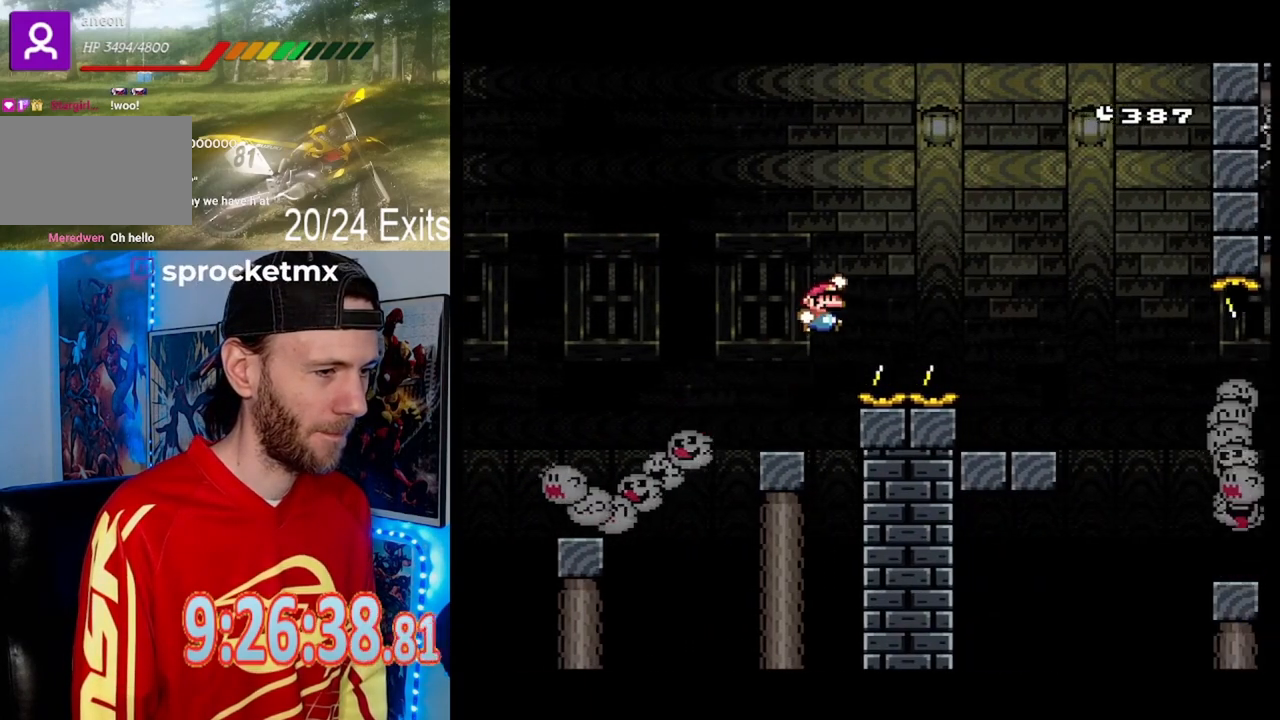
{"dt_ms": 500, "buttons": ["Y", "DPAD_LEFT"], "events": [[367, "DPAD_RIGHT", "up"], [467, "DPAD_LEFT", "down"]]}
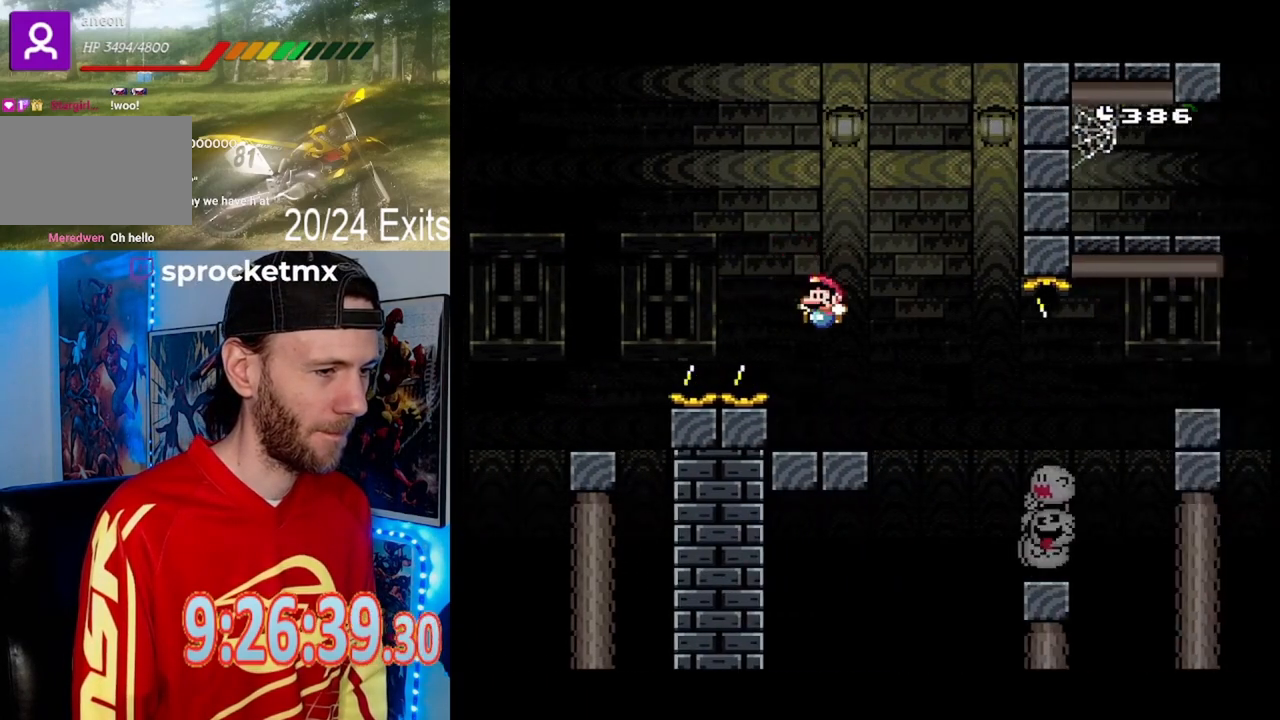
{"dt_ms": 500, "buttons": ["Y"], "events": [[133, "DPAD_LEFT", "up"]]}
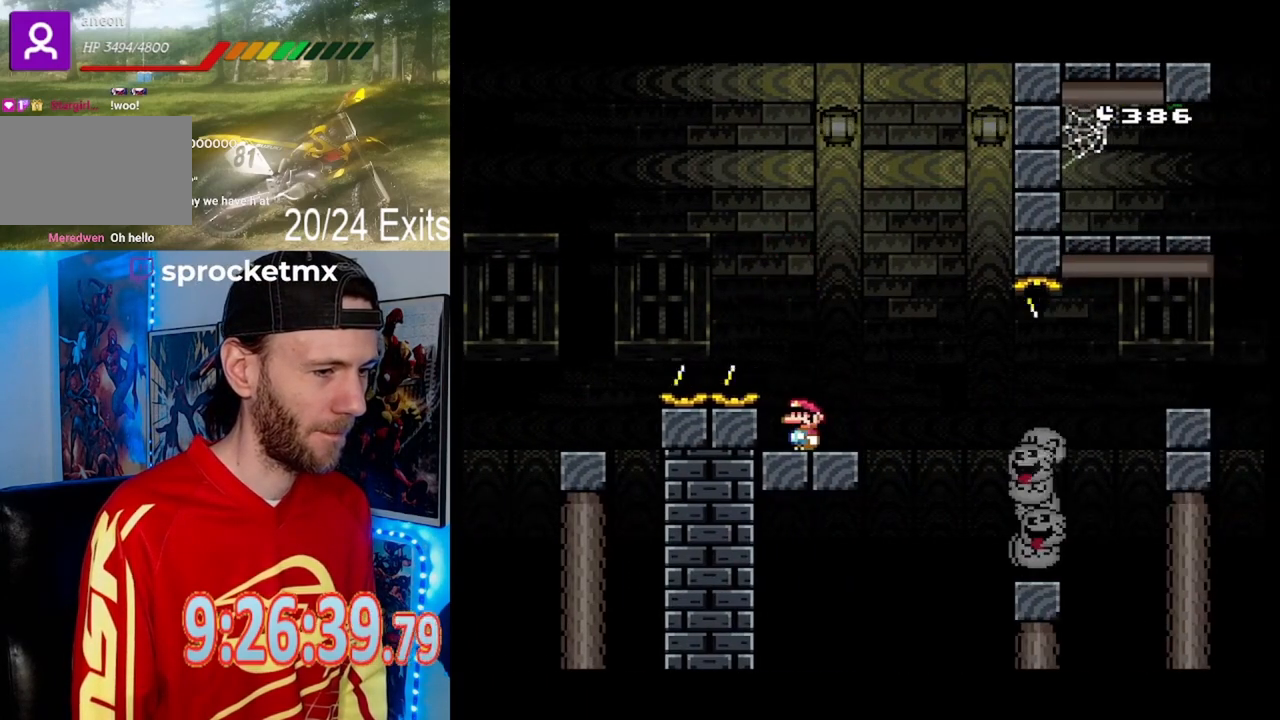
{"dt_ms": 500, "buttons": ["Y"], "events": []}
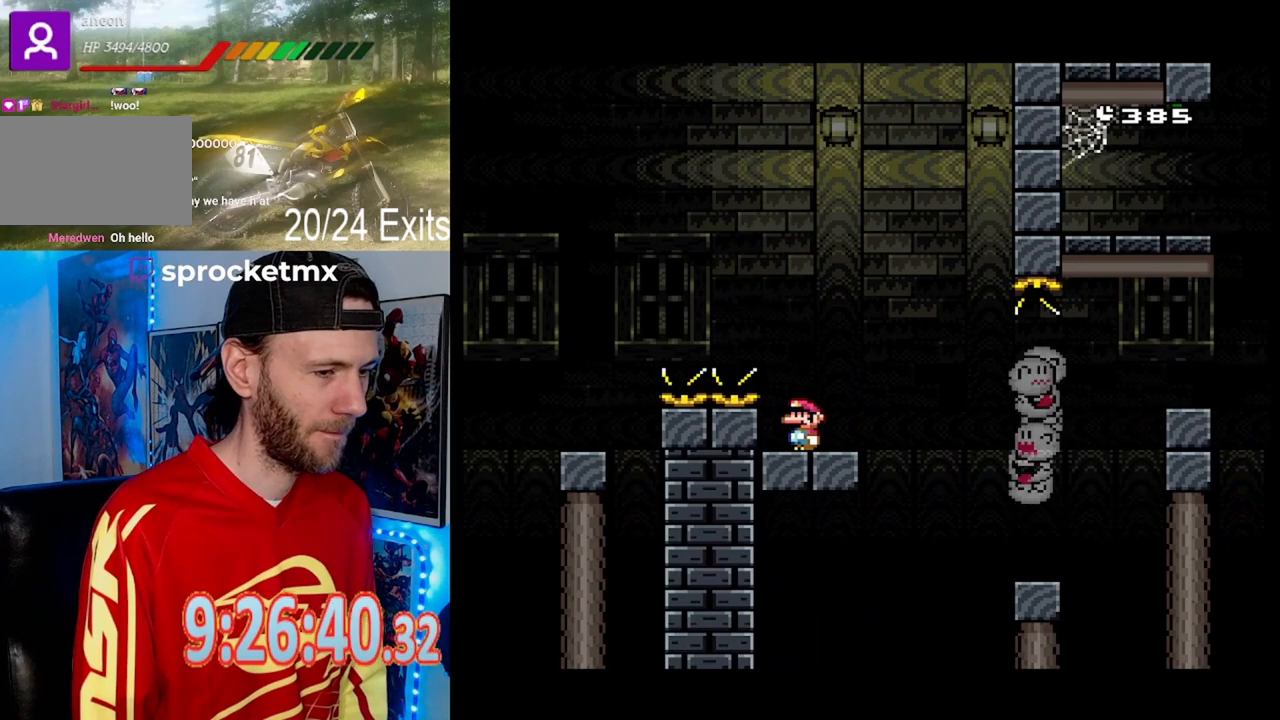
{"dt_ms": 500, "buttons": ["Y"], "events": []}
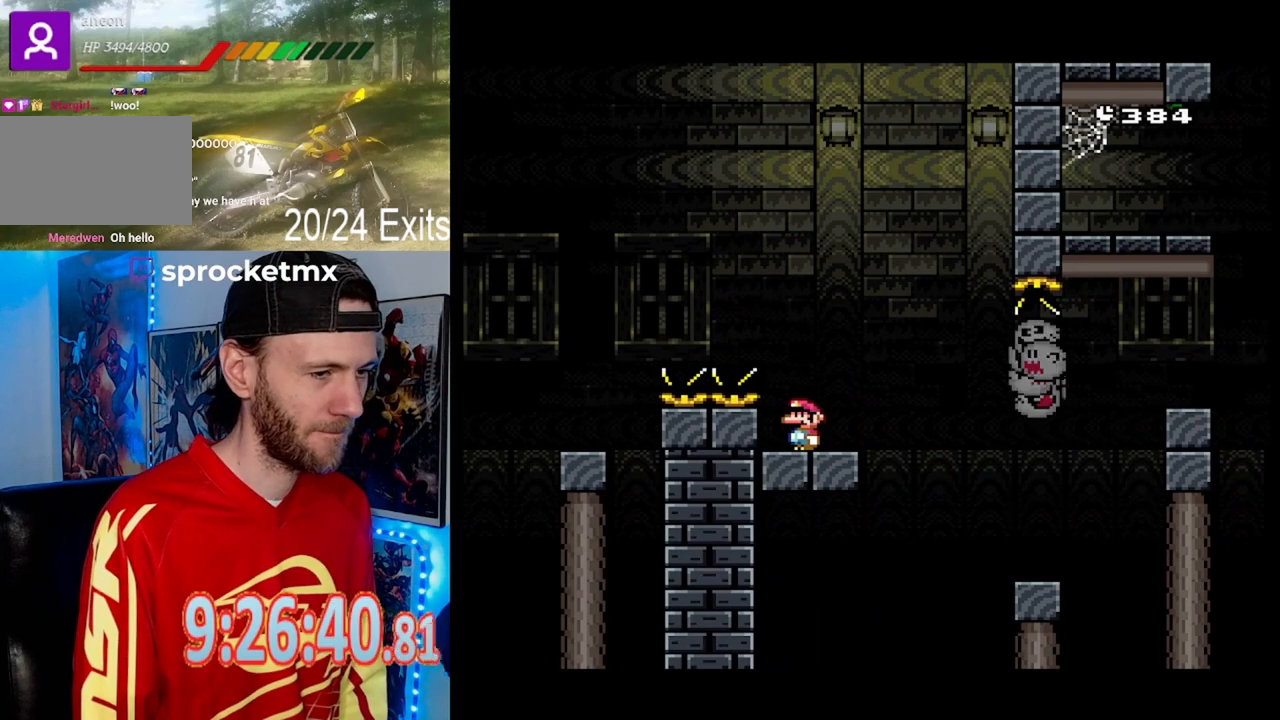
{"dt_ms": 500, "buttons": ["Y"], "events": []}
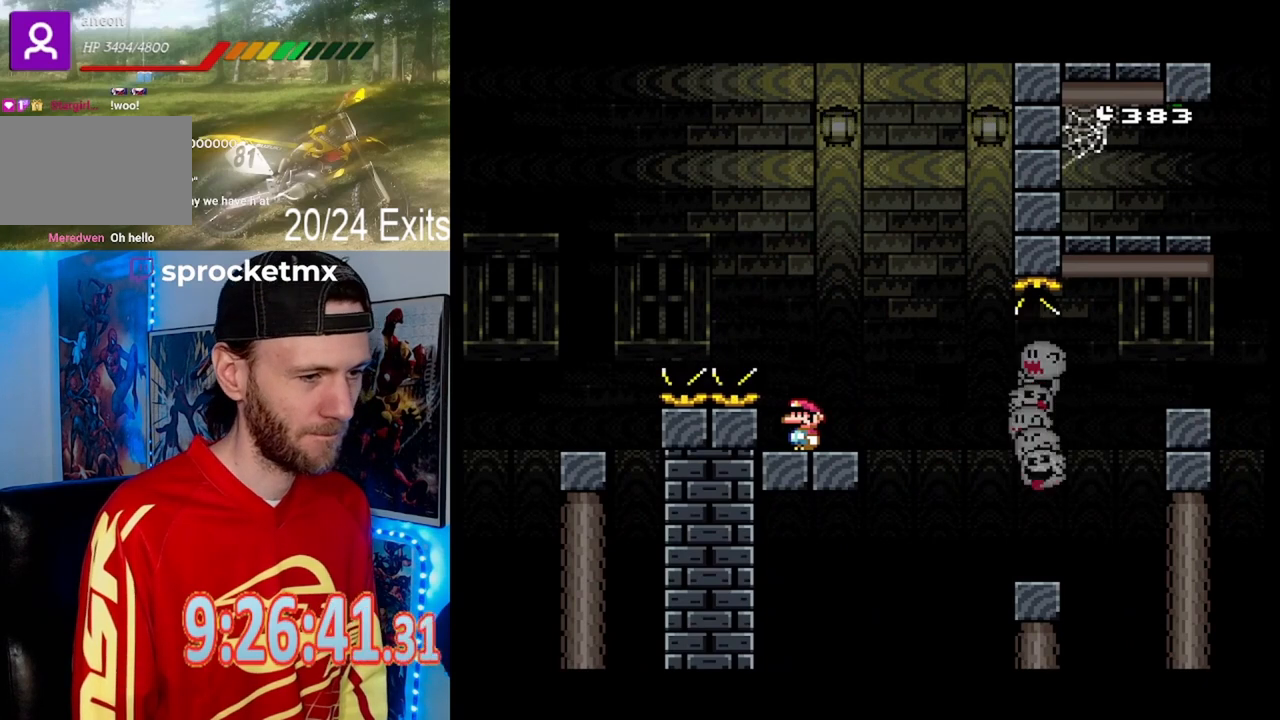
{"dt_ms": 500, "buttons": ["Y"], "events": []}
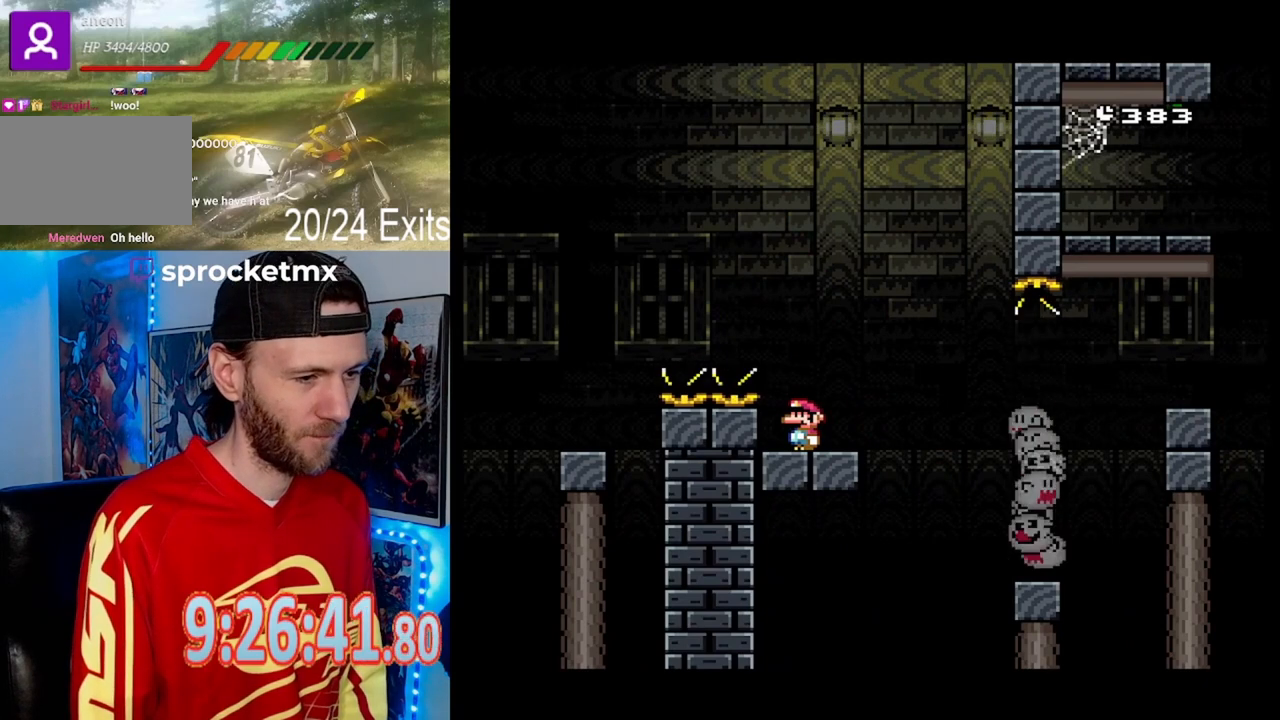
{"dt_ms": 500, "buttons": ["Y"], "events": []}
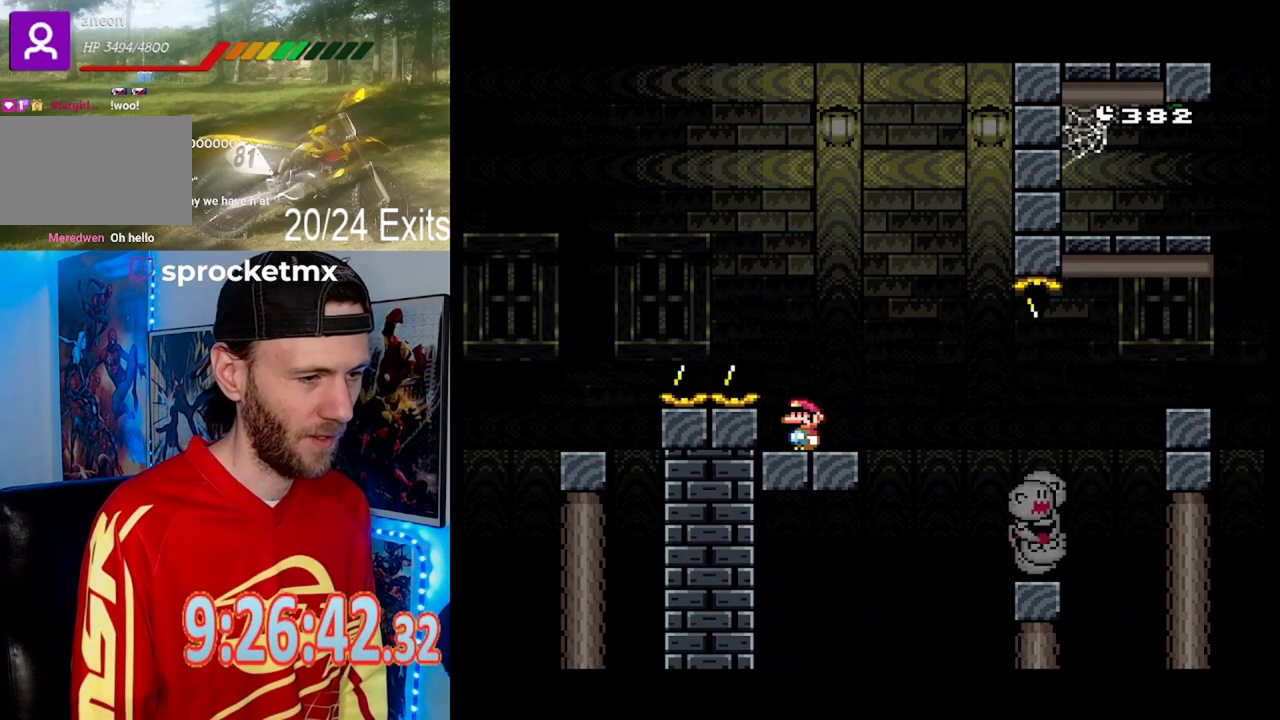
{"dt_ms": 500, "buttons": ["Y", "DPAD_RIGHT"], "events": [[500, "DPAD_RIGHT", "down"]]}
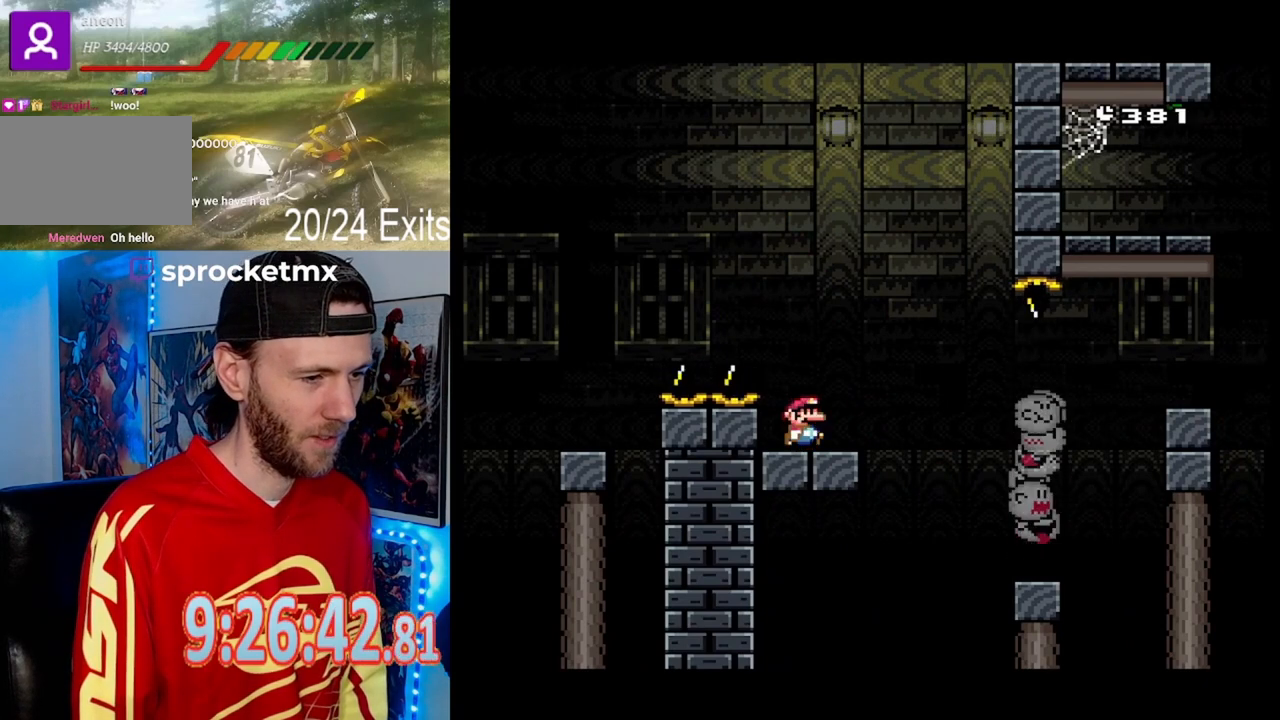
{"dt_ms": 500, "buttons": ["Y", "DPAD_RIGHT"], "events": []}
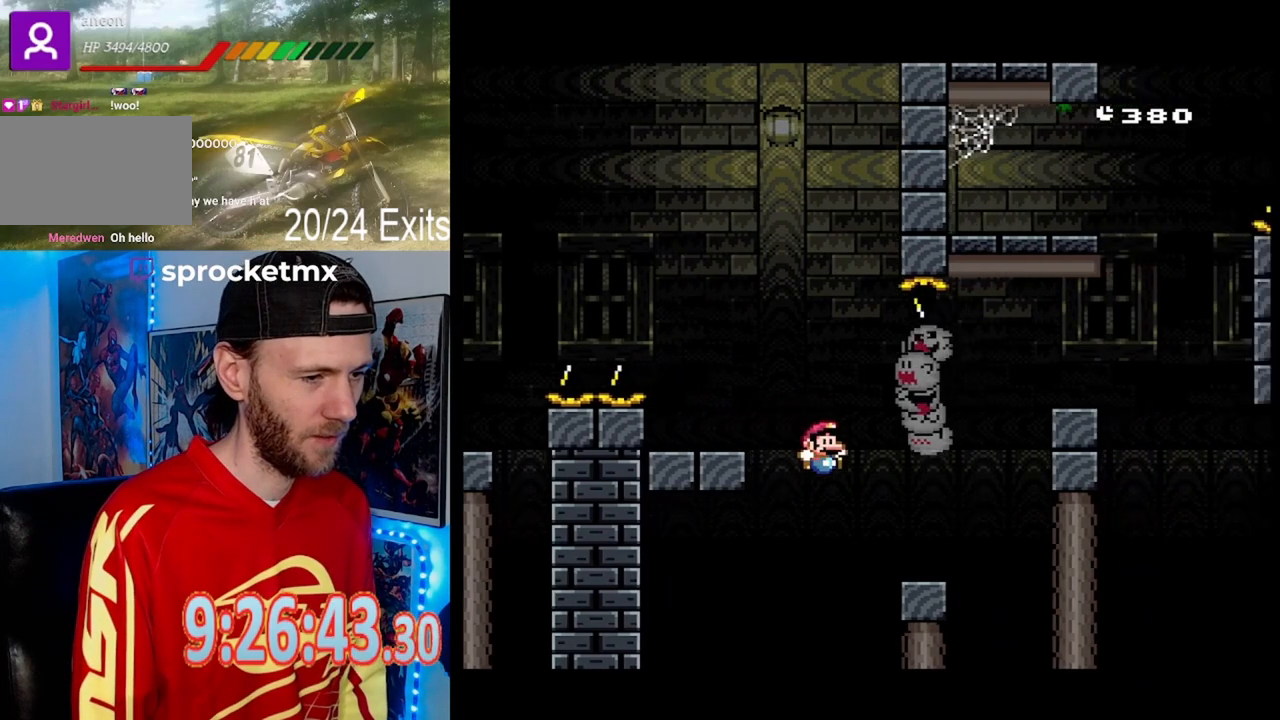
{"dt_ms": 500, "buttons": ["Y", "DPAD_RIGHT"], "events": [[333, "DPAD_LEFT", "down"], [333, "DPAD_RIGHT", "up"], [467, "DPAD_LEFT", "up"], [467, "DPAD_RIGHT", "down"]]}
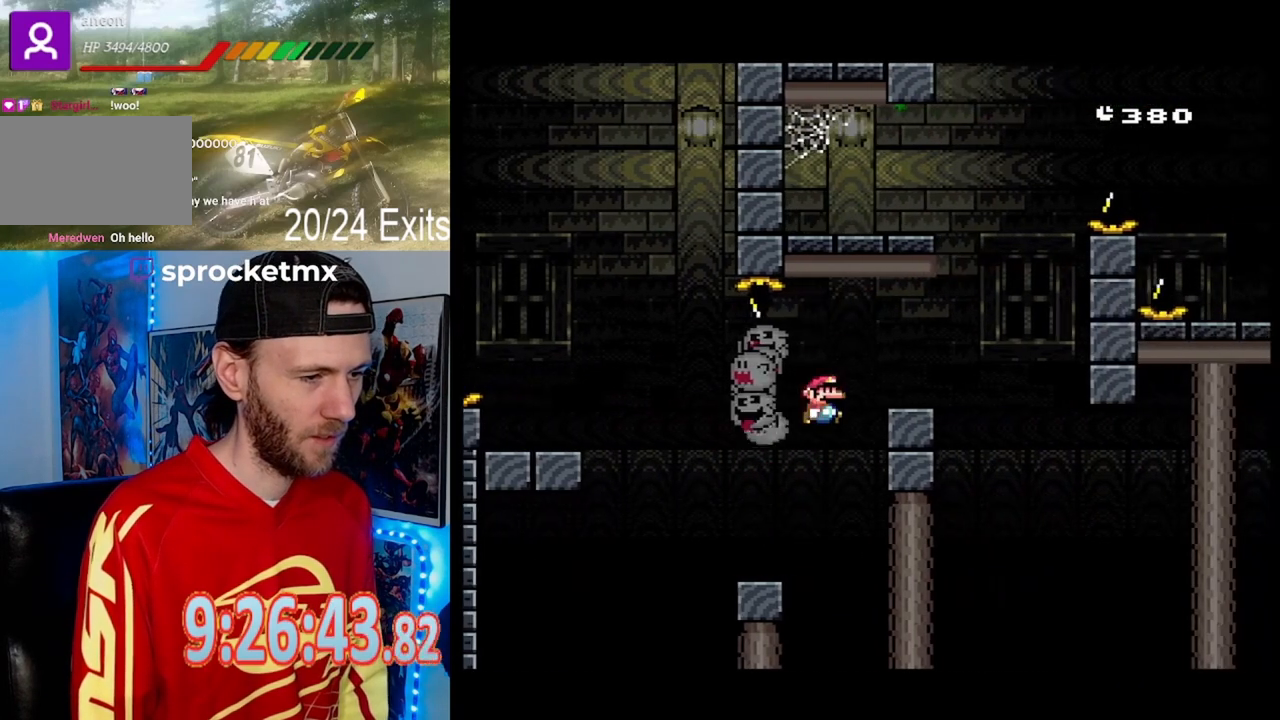
{"dt_ms": 500, "buttons": ["Y"], "events": [[300, "DPAD_RIGHT", "up"], [333, "DPAD_LEFT", "down"], [467, "DPAD_LEFT", "up"]]}
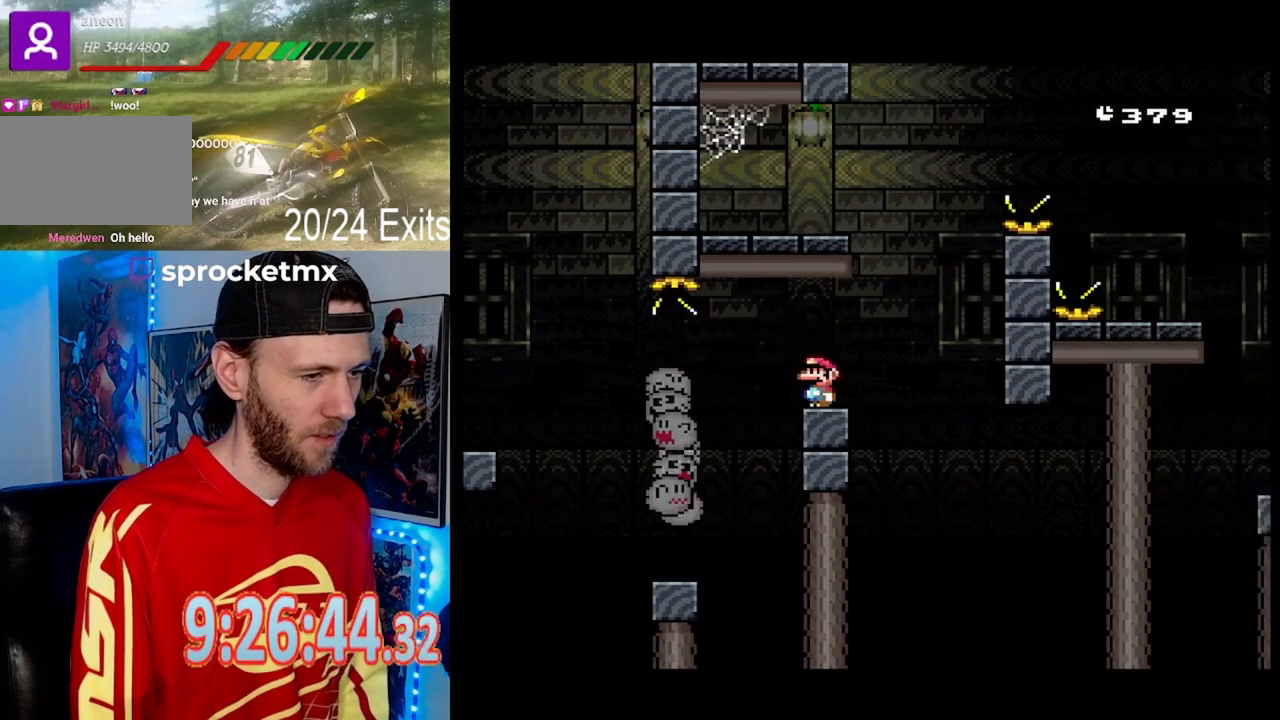
{"dt_ms": 500, "buttons": ["Y", "DPAD_LEFT"], "events": [[233, "DPAD_LEFT", "down"]]}